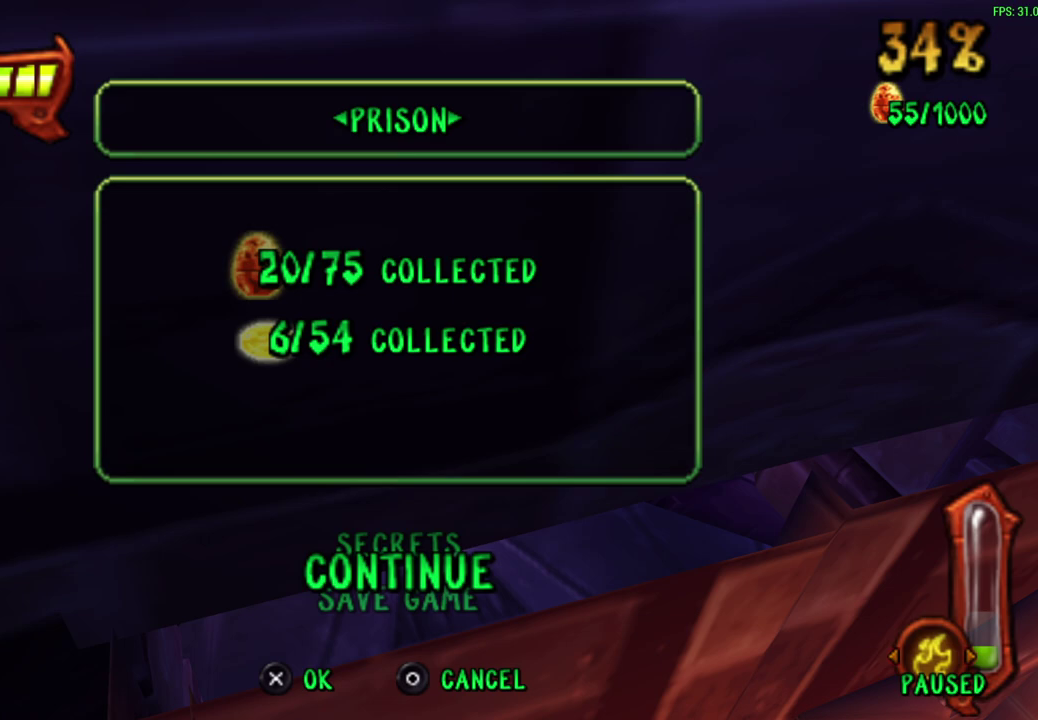
Gameplay with a controller (PlayStation layout); each line is a JSON object with the inputs held at the frame after it (dt_ms = milliseconds from this image to that frame). "events" lists button and stick changes between this image and that frame as [ms after this image, input, new state], when the widget could be followed in between. Not read: right_stick.
{"dt_ms": 500, "buttons": ["START"], "left_stick": "center", "events": [[283, "START", "down"]]}
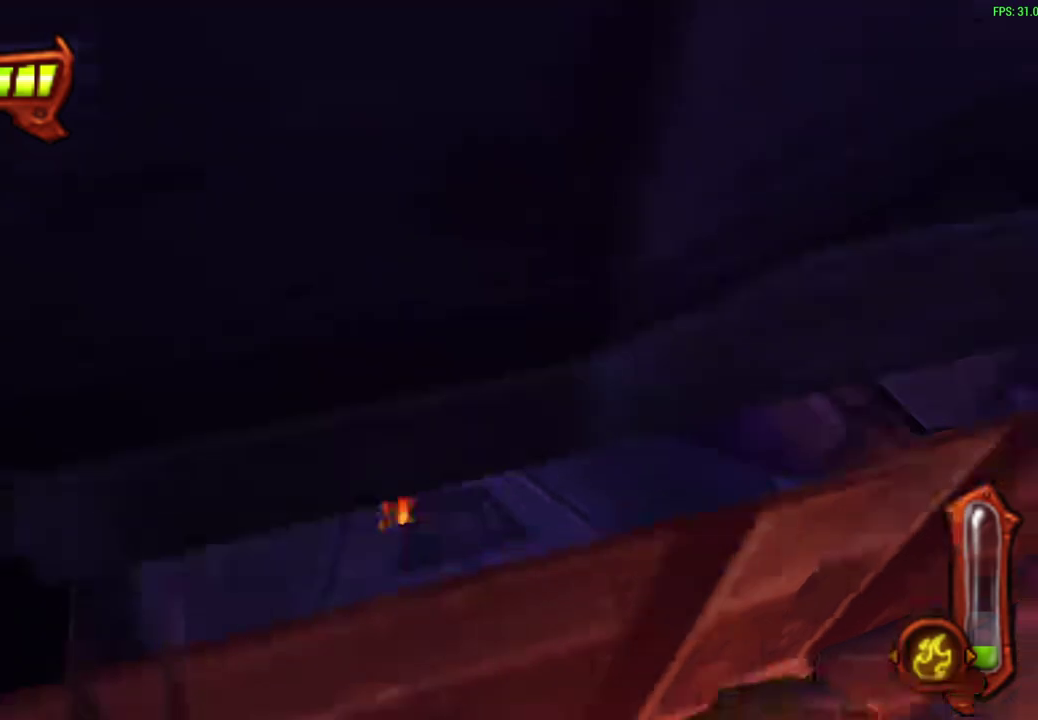
{"dt_ms": 500, "buttons": ["CROSS", "R1"], "left_stick": "up", "events": [[67, "left_stick", "up"], [417, "START", "up"], [450, "CROSS", "down"], [450, "R1", "down"]]}
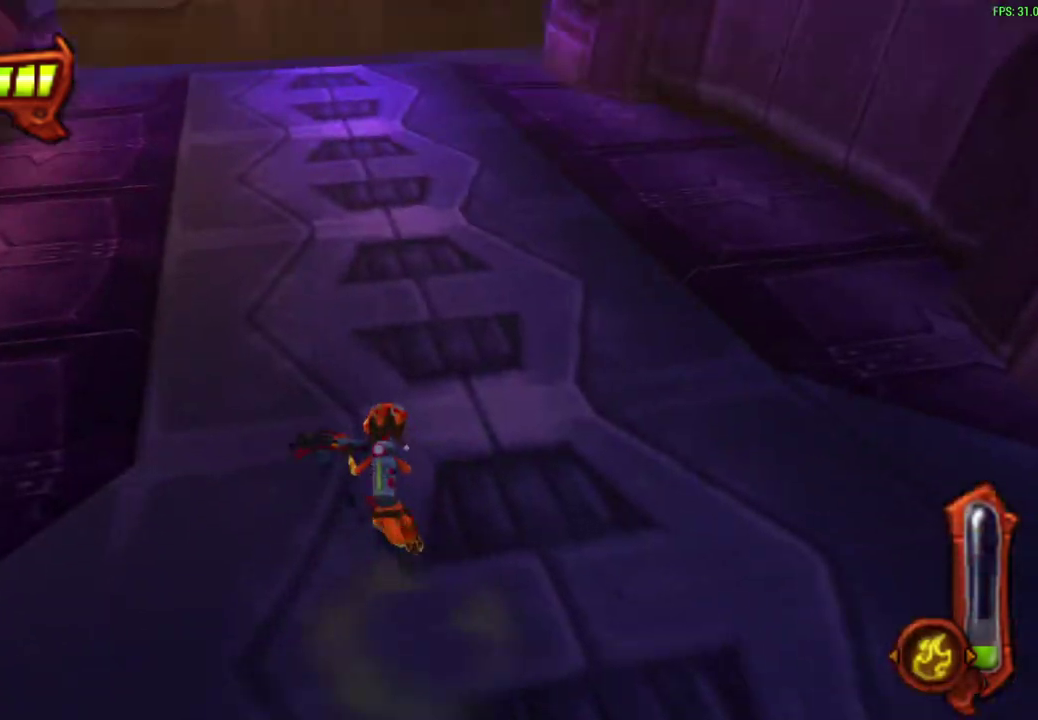
{"dt_ms": 600, "buttons": [], "left_stick": "up", "events": [[83, "CROSS", "up"], [83, "R1", "up"]]}
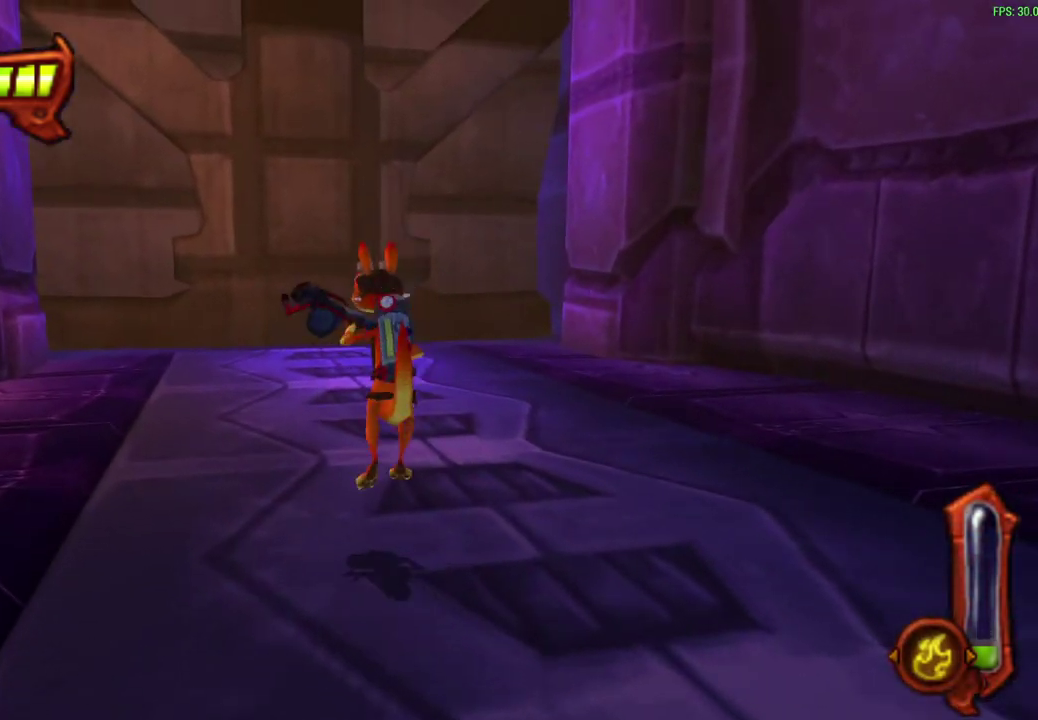
{"dt_ms": 600, "buttons": [], "left_stick": "up", "events": [[33, "CROSS", "down"], [50, "R1", "down"], [200, "CROSS", "up"], [217, "R1", "up"], [433, "CROSS", "down"], [450, "R1", "down"], [583, "CROSS", "up"], [583, "R1", "up"]]}
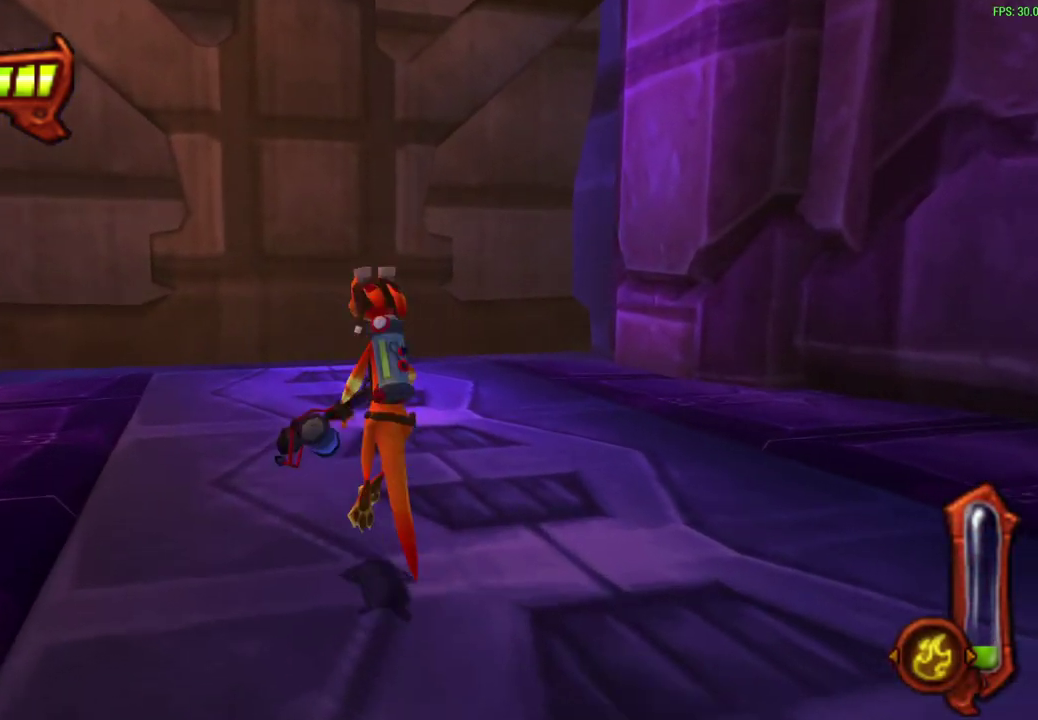
{"dt_ms": 300, "buttons": [], "left_stick": "up", "events": [[200, "R1", "down"], [300, "R1", "up"]]}
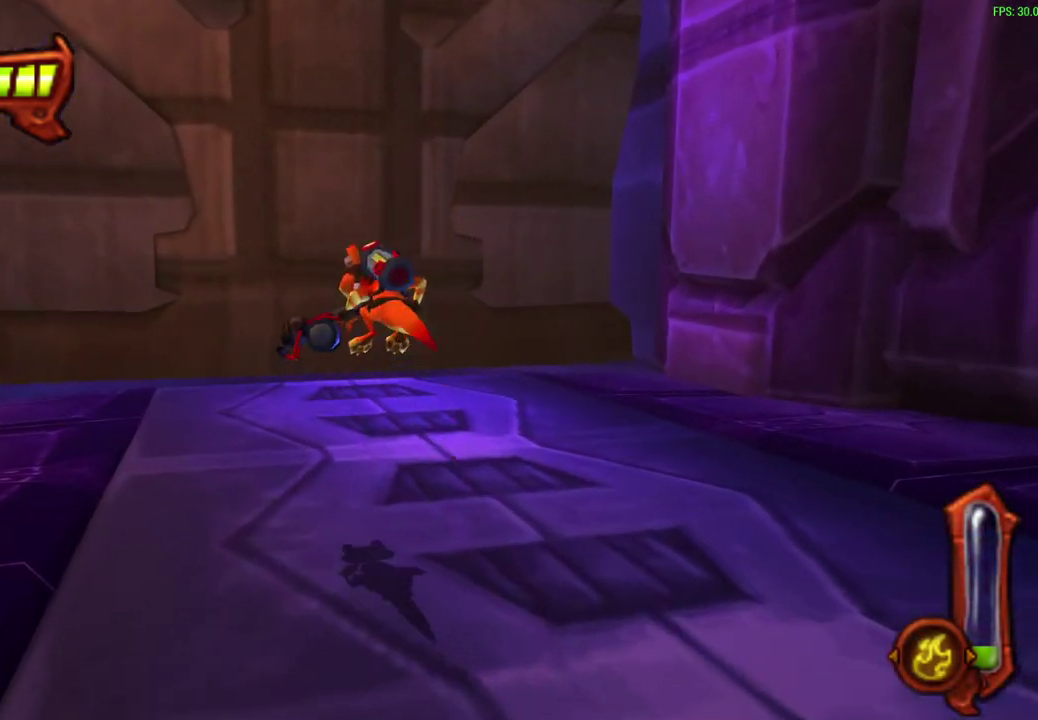
{"dt_ms": 500, "buttons": [], "left_stick": "up", "events": [[333, "CROSS", "down"], [333, "R1", "down"], [467, "CROSS", "up"], [483, "R1", "up"]]}
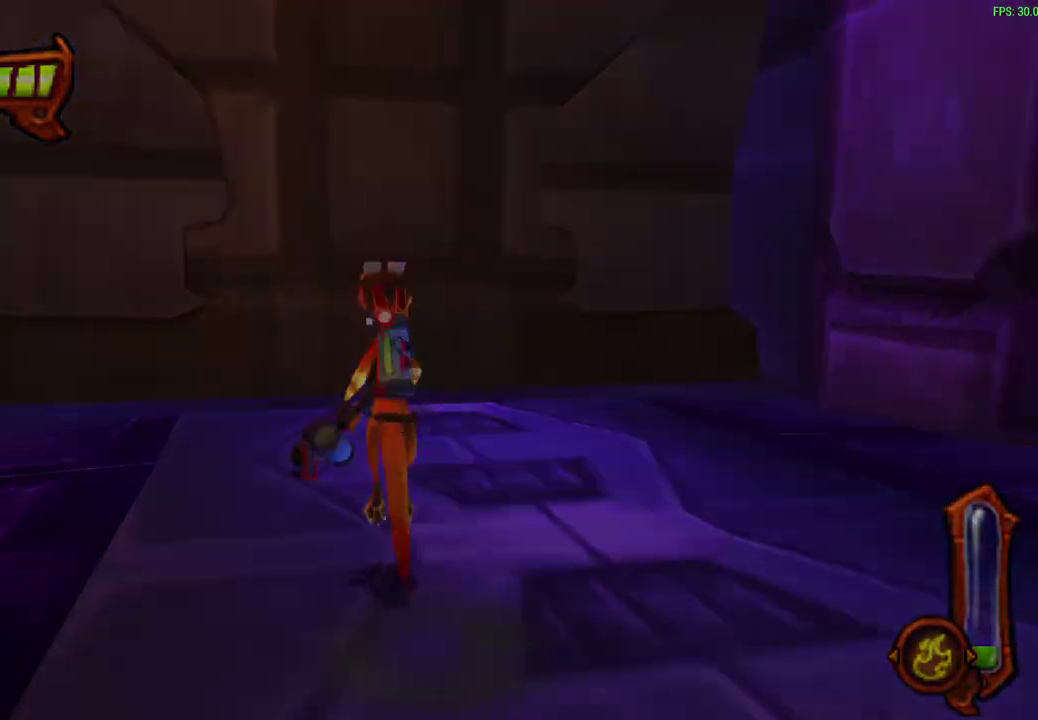
{"dt_ms": 700, "buttons": [], "left_stick": "center", "events": [[183, "CROSS", "down"], [283, "CROSS", "up"], [283, "left_stick", "center"], [483, "CROSS", "down"], [583, "CROSS", "up"]]}
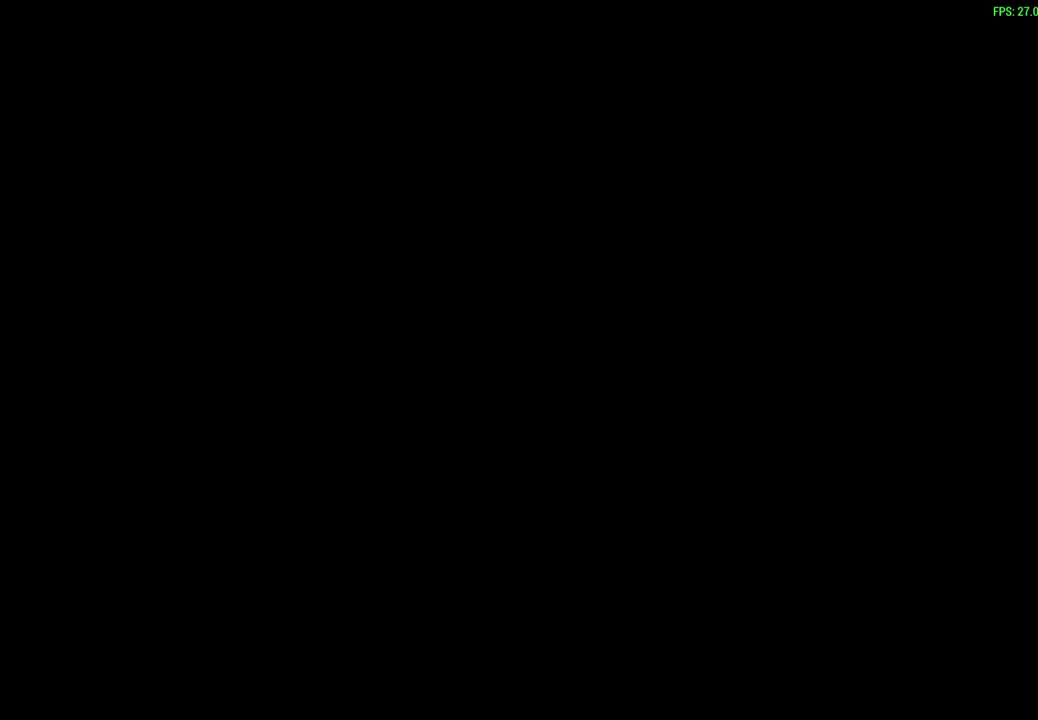
{"dt_ms": 300, "buttons": [], "left_stick": "center", "events": []}
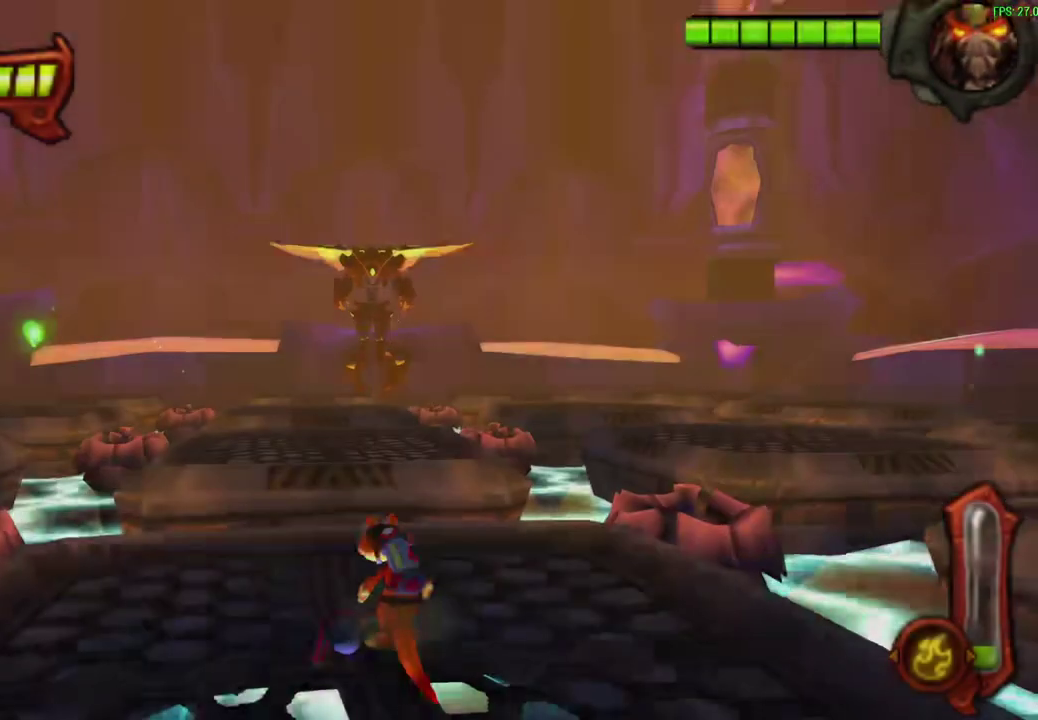
{"dt_ms": 400, "buttons": ["START"], "left_stick": "up-left", "events": [[33, "left_stick", "up-left"], [83, "left_stick", "down-right"], [217, "left_stick", "up-left"], [250, "START", "down"]]}
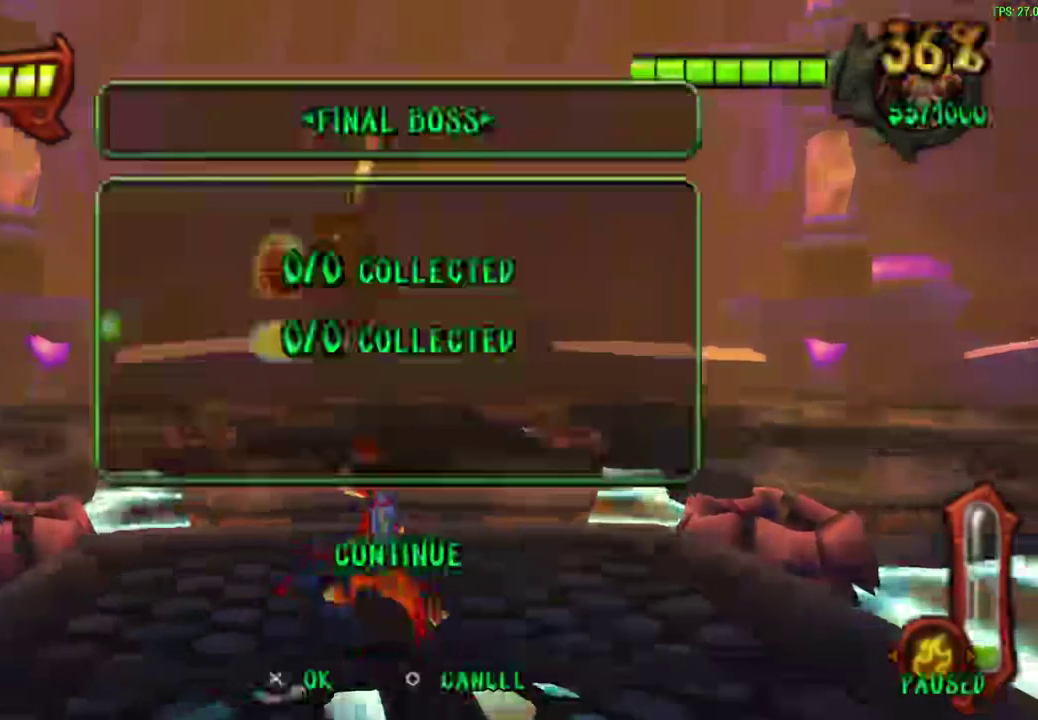
{"dt_ms": 600, "buttons": [], "left_stick": "center", "events": [[333, "START", "up"], [383, "left_stick", "center"]]}